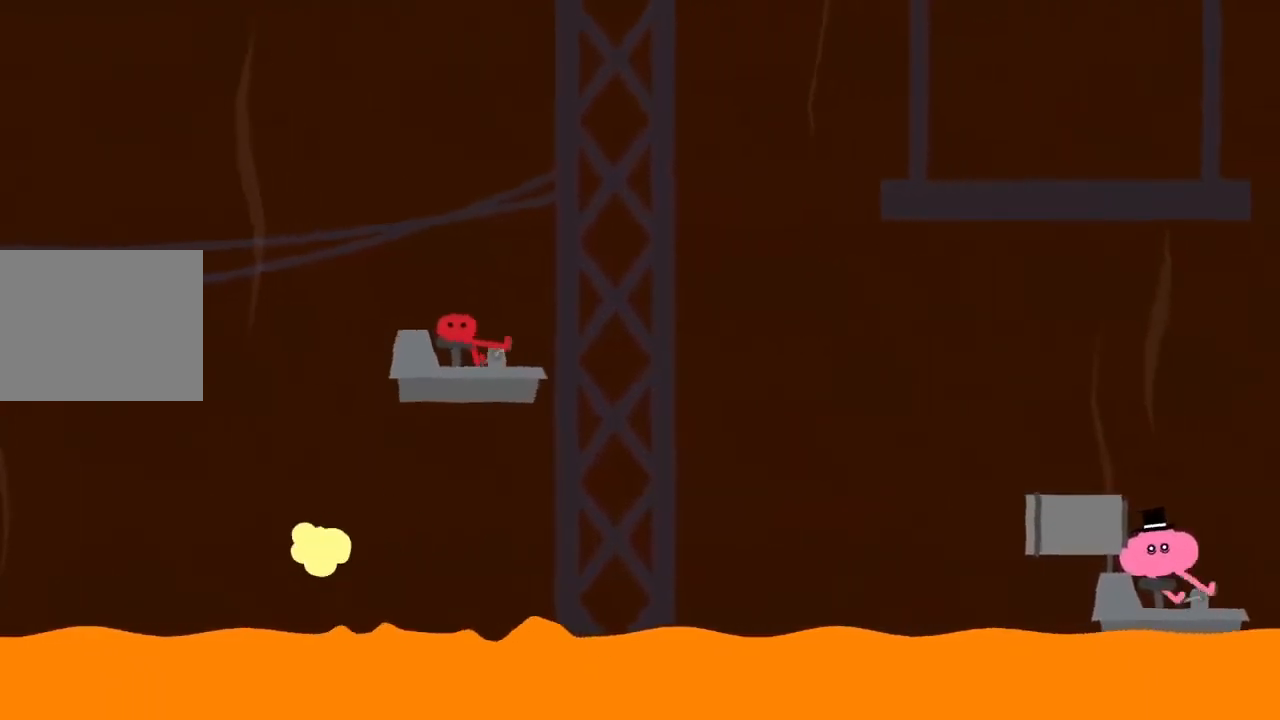
Gameplay with a controller (Xbox layout); each line is a JSON object with the inputs held at the frame after it. "events" lists button and stick changes between this image and that frame as [ms after this image, input, new state], when the widget could be followed in between. Not read: L3 R3 right_stick.
{"buttons": [], "left_stick": "right", "events": []}
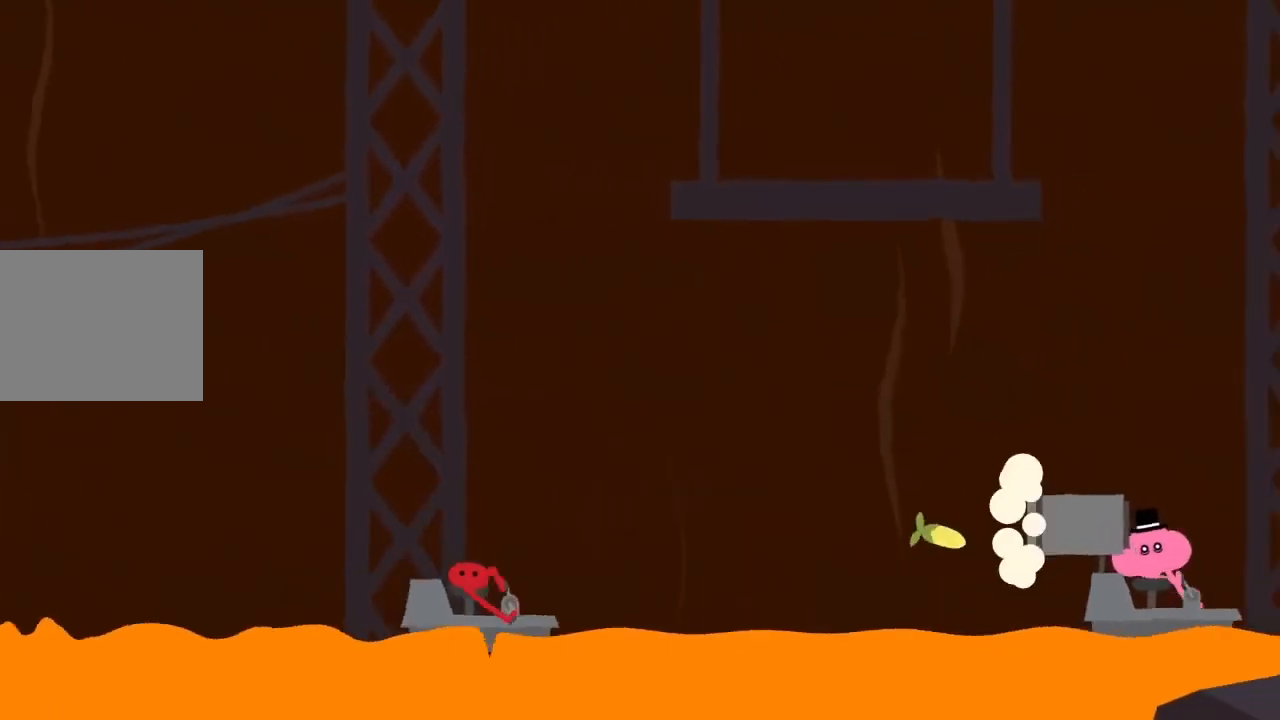
{"buttons": ["A"], "left_stick": "right", "events": [[267, "A", "down"]]}
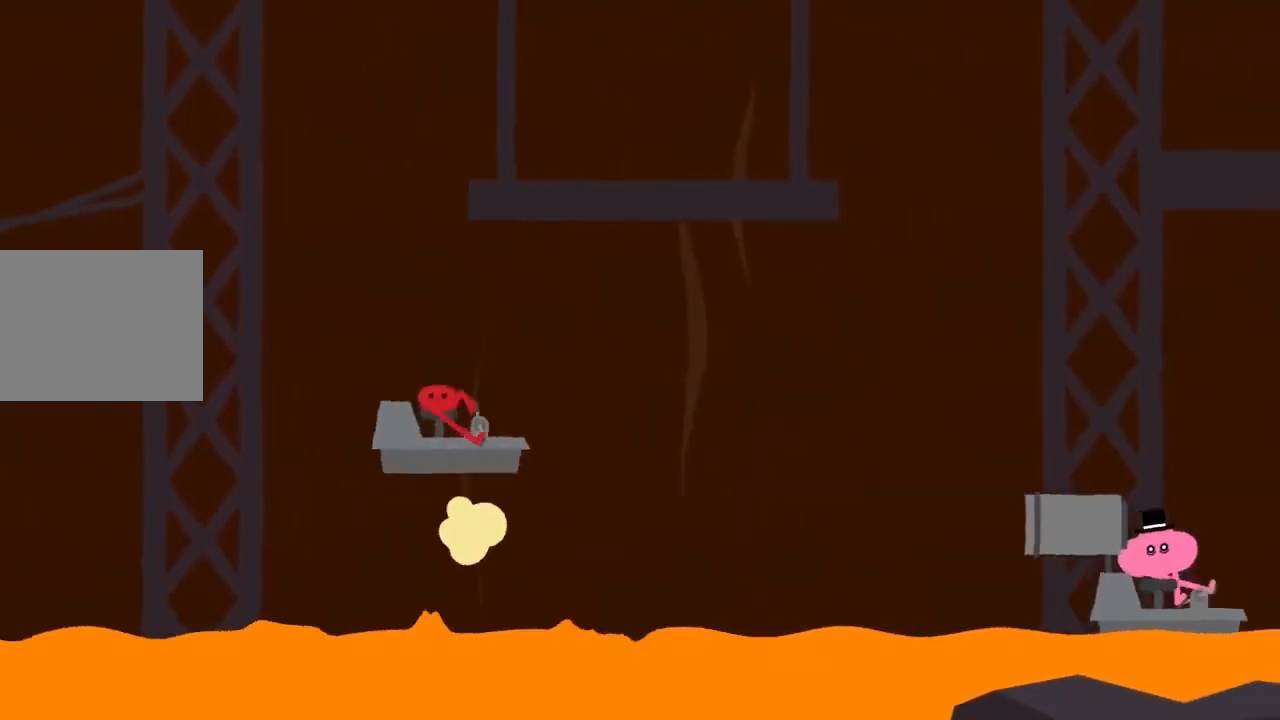
{"buttons": [], "left_stick": "right", "events": [[133, "A", "up"]]}
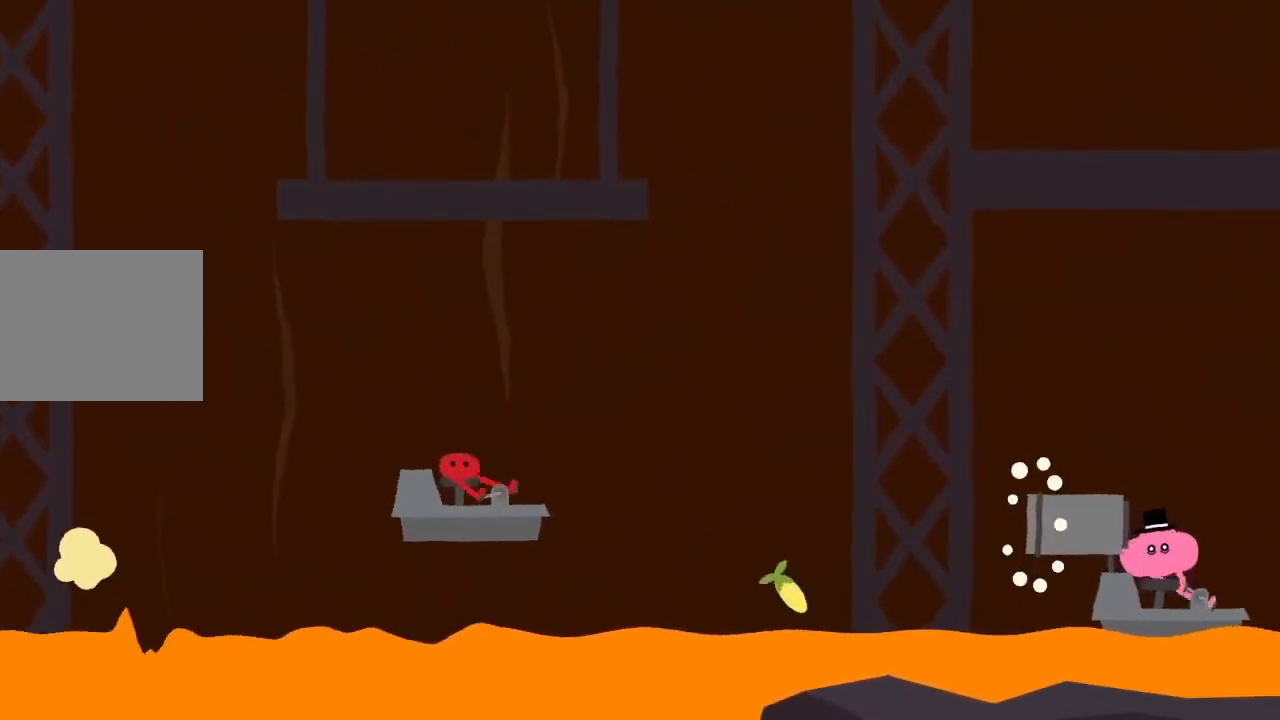
{"buttons": ["A"], "left_stick": "right", "events": [[100, "A", "down"], [267, "A", "up"], [433, "A", "down"]]}
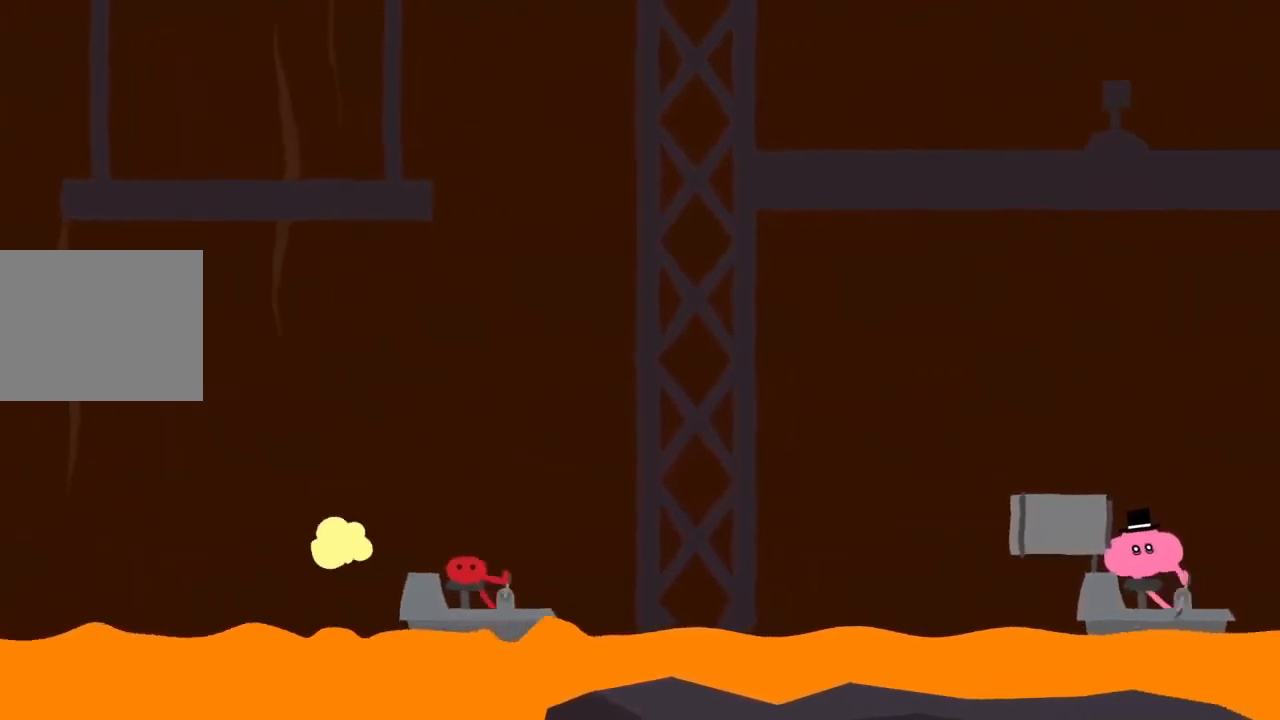
{"buttons": [], "left_stick": "right", "events": [[133, "A", "up"]]}
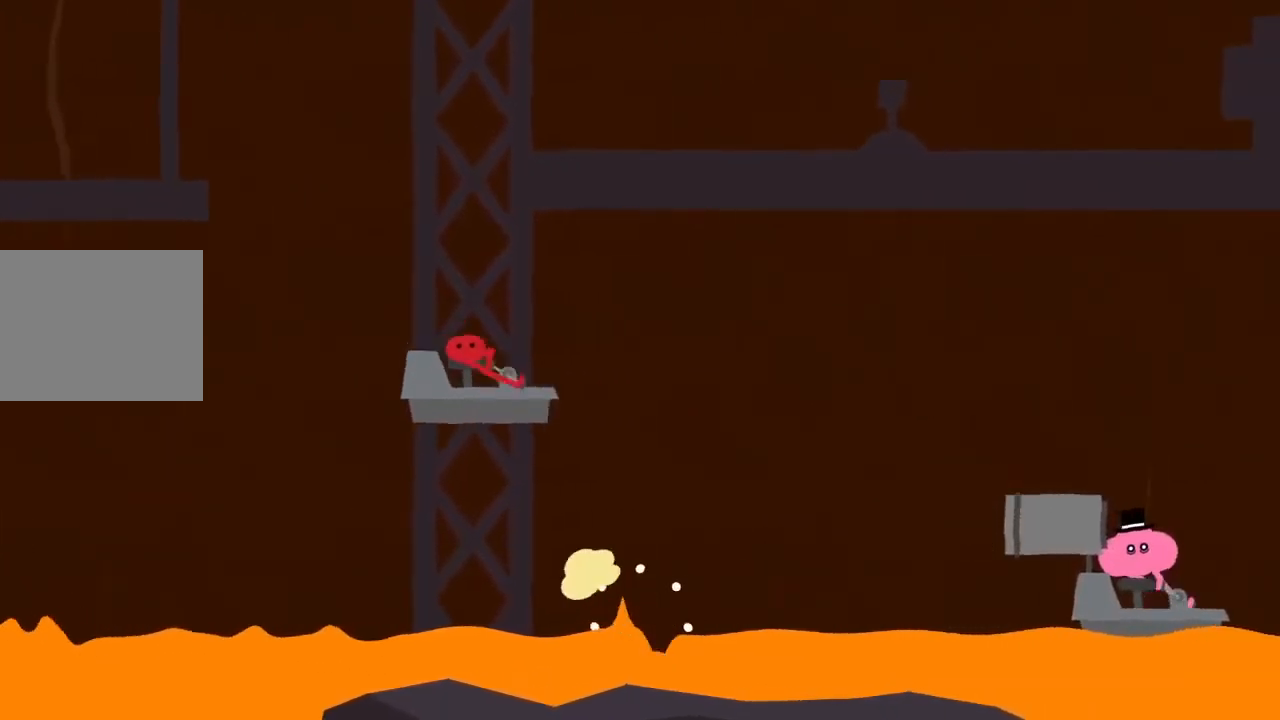
{"buttons": [], "left_stick": "up-right", "events": [[333, "left_stick", "up-right"]]}
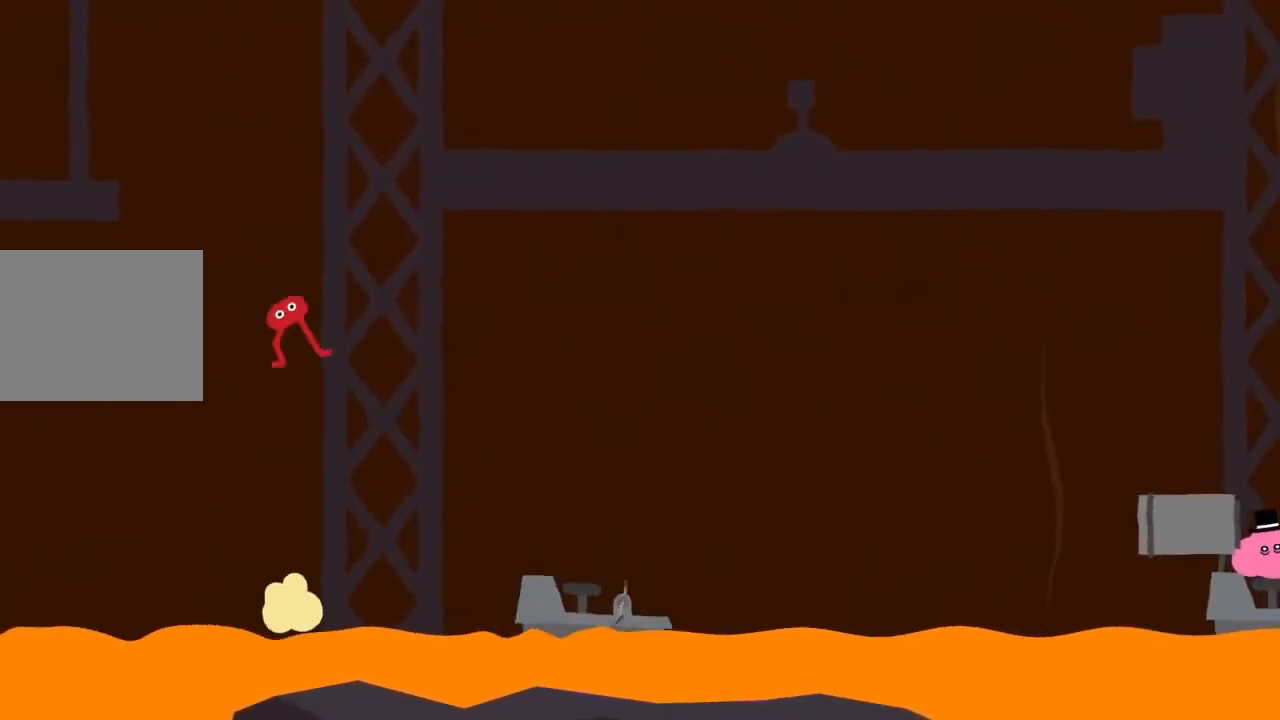
{"buttons": ["A"], "left_stick": "right", "events": [[67, "left_stick", "up-left"], [133, "left_stick", "left"], [300, "left_stick", "right"], [433, "A", "down"]]}
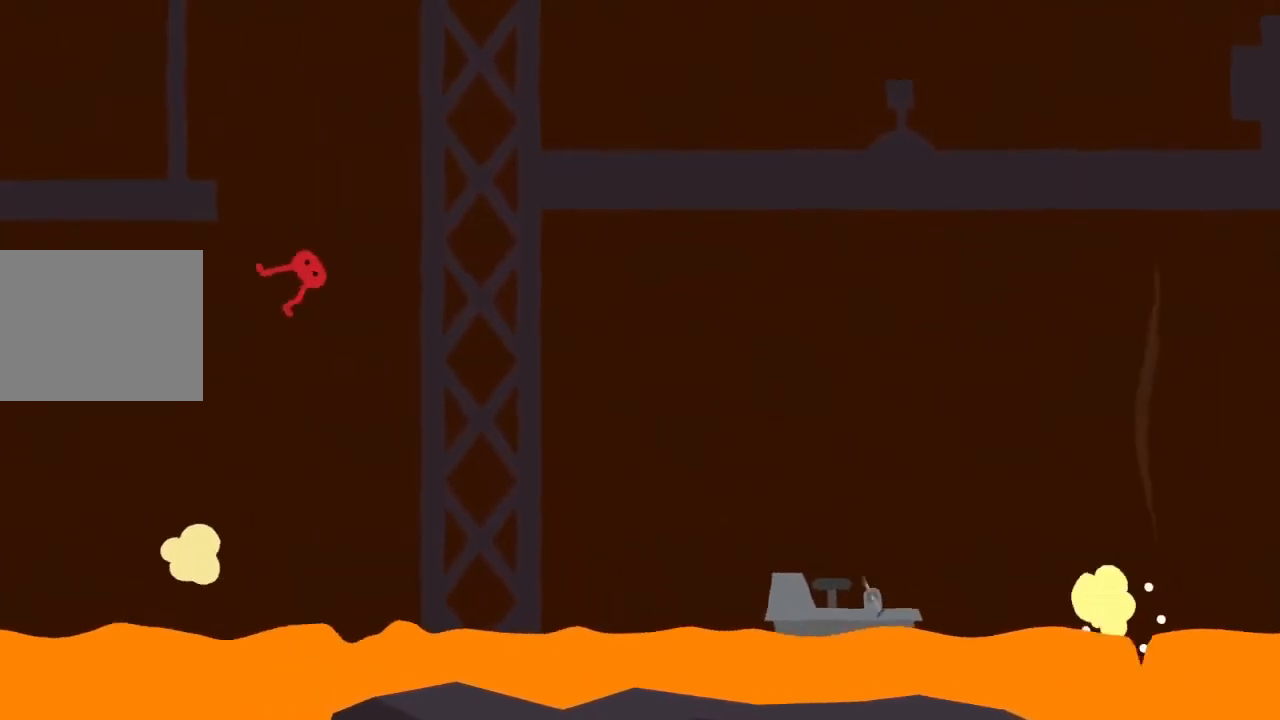
{"buttons": ["A"], "left_stick": "right", "events": [[300, "A", "up"], [400, "A", "down"]]}
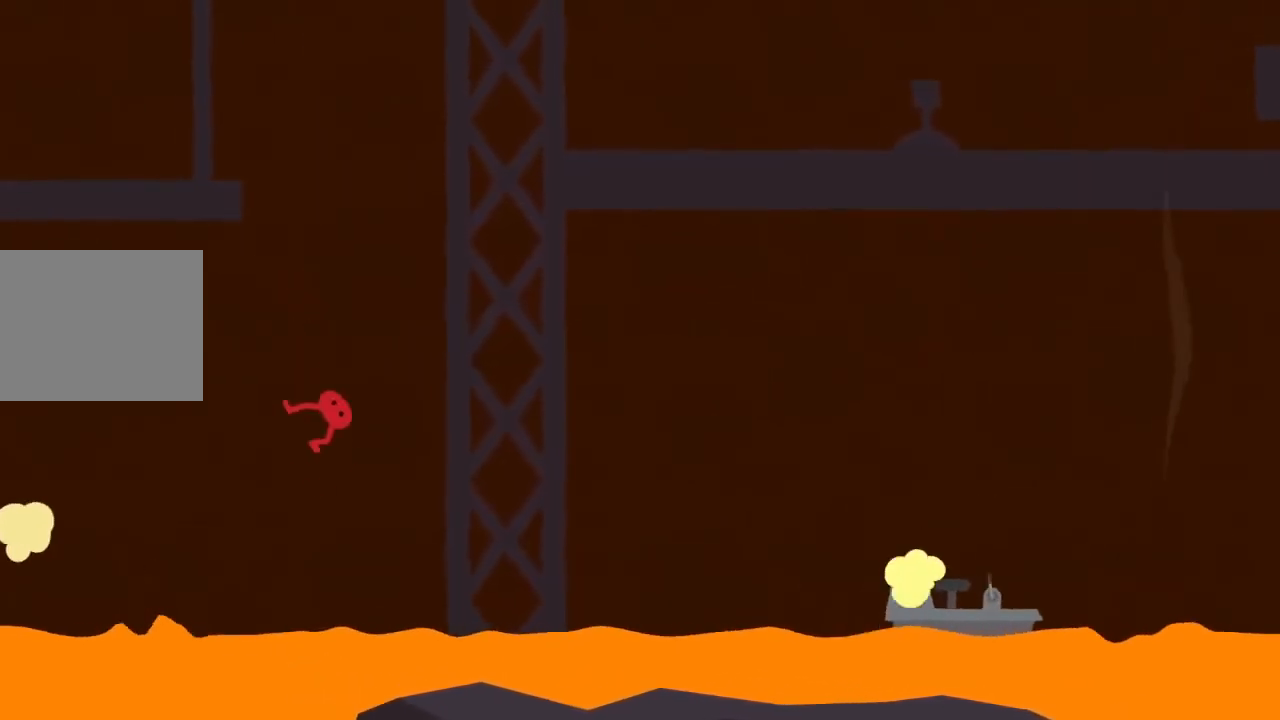
{"buttons": [], "left_stick": "right", "events": [[267, "A", "up"]]}
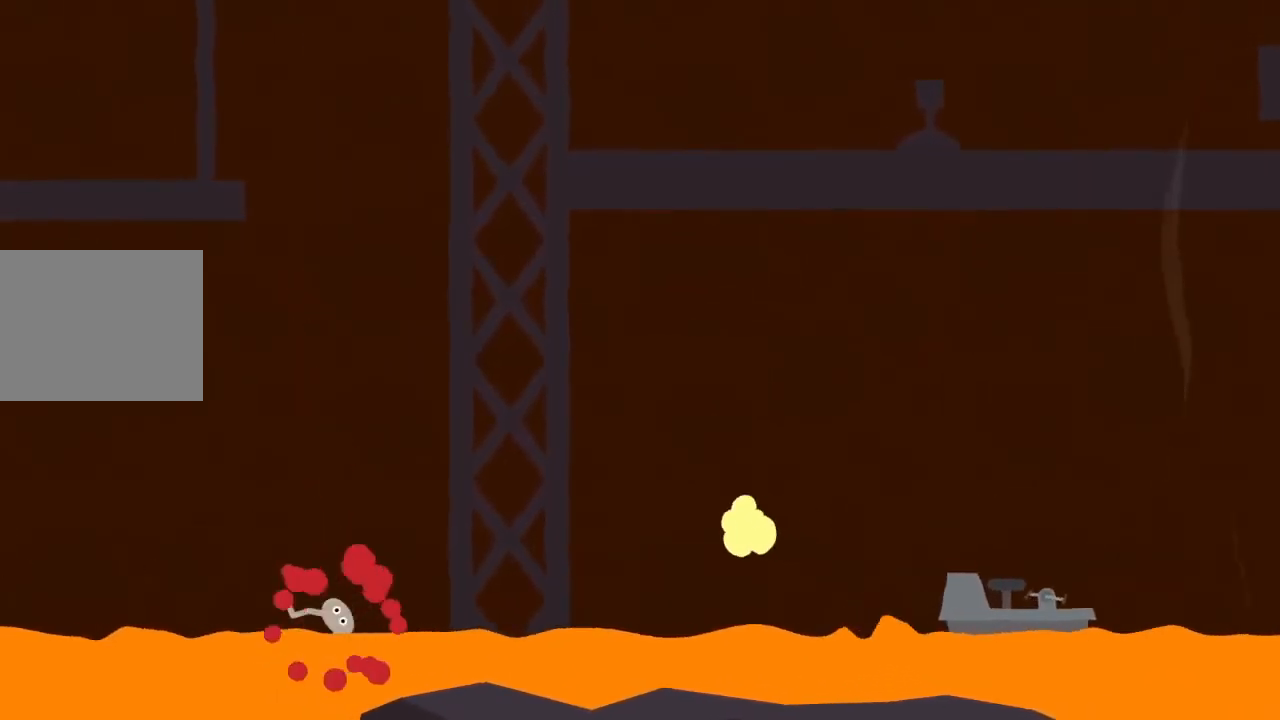
{"buttons": [], "left_stick": "center", "events": [[367, "left_stick", "up-right"], [467, "left_stick", "center"]]}
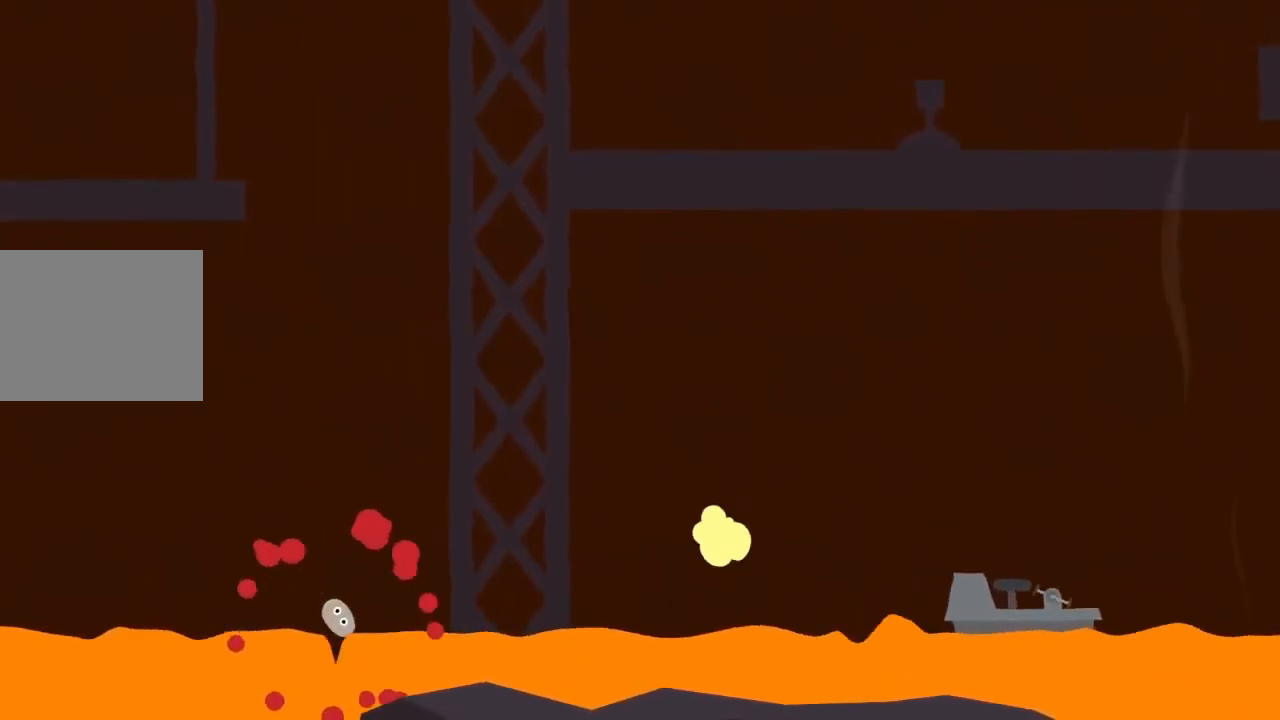
{"buttons": [], "left_stick": "center", "events": []}
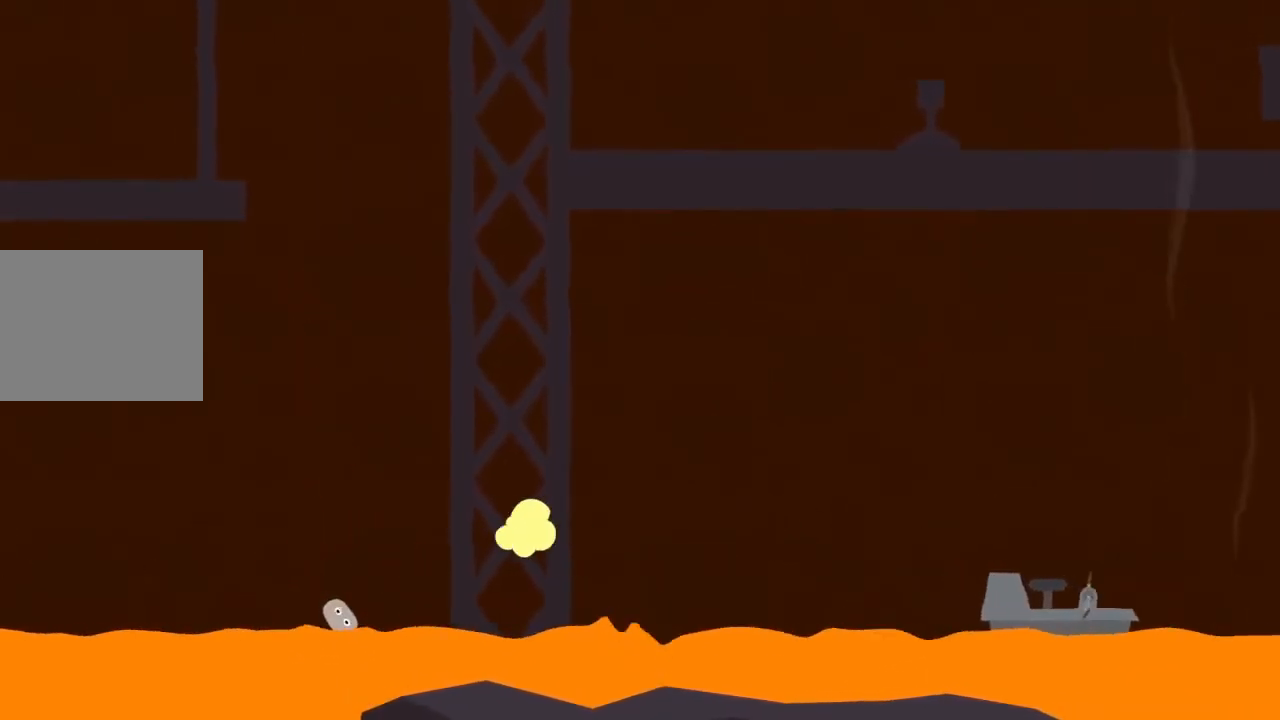
{"buttons": [], "left_stick": "center", "events": []}
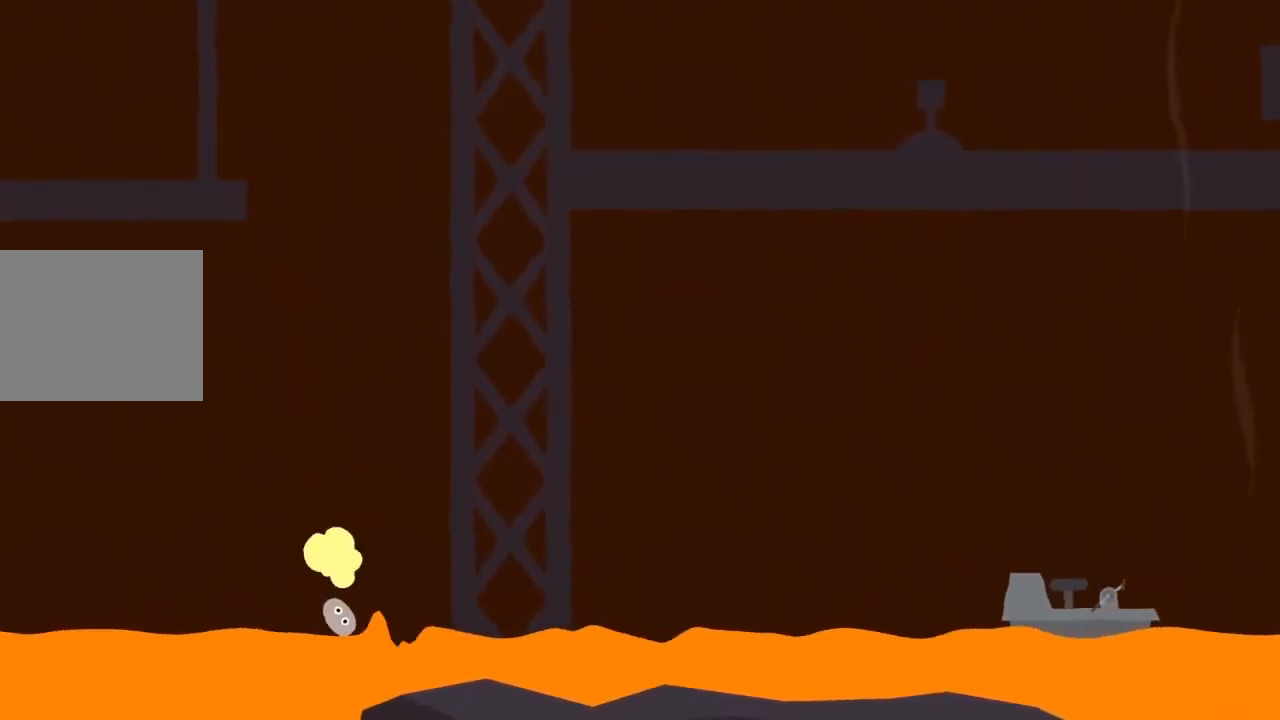
{"buttons": [], "left_stick": "center", "events": []}
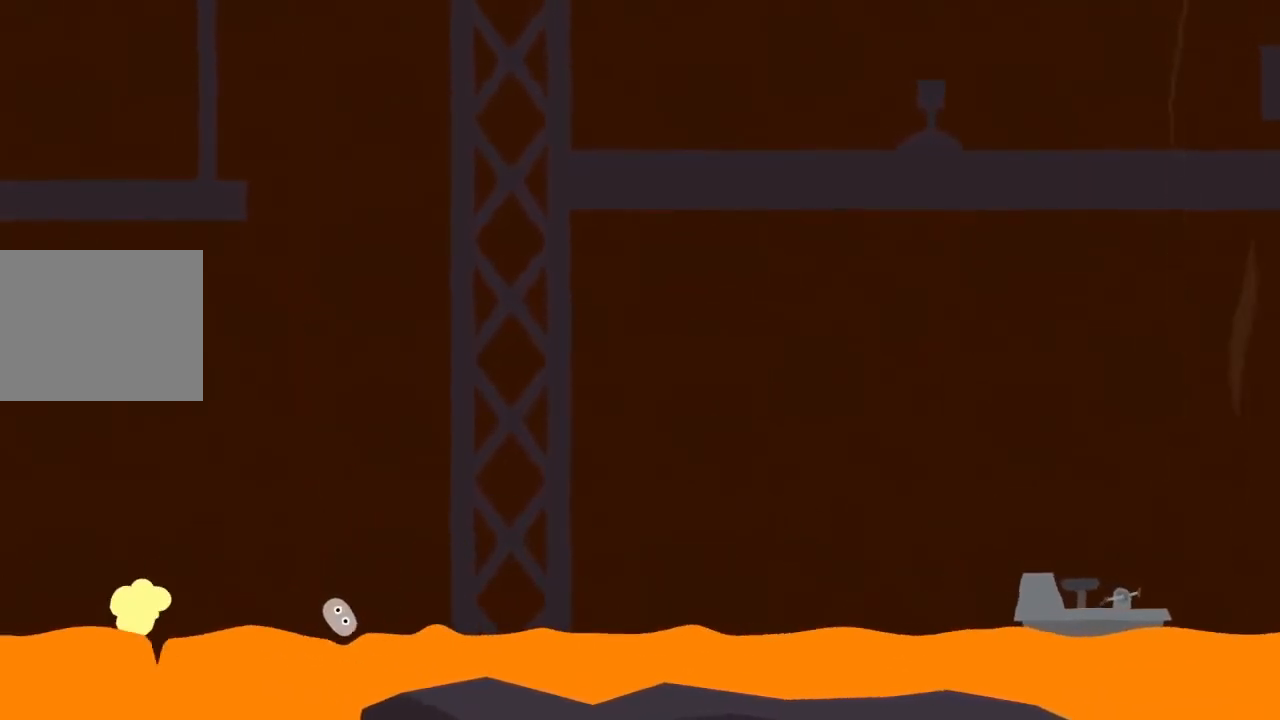
{"buttons": [], "left_stick": "right", "events": [[333, "left_stick", "right"]]}
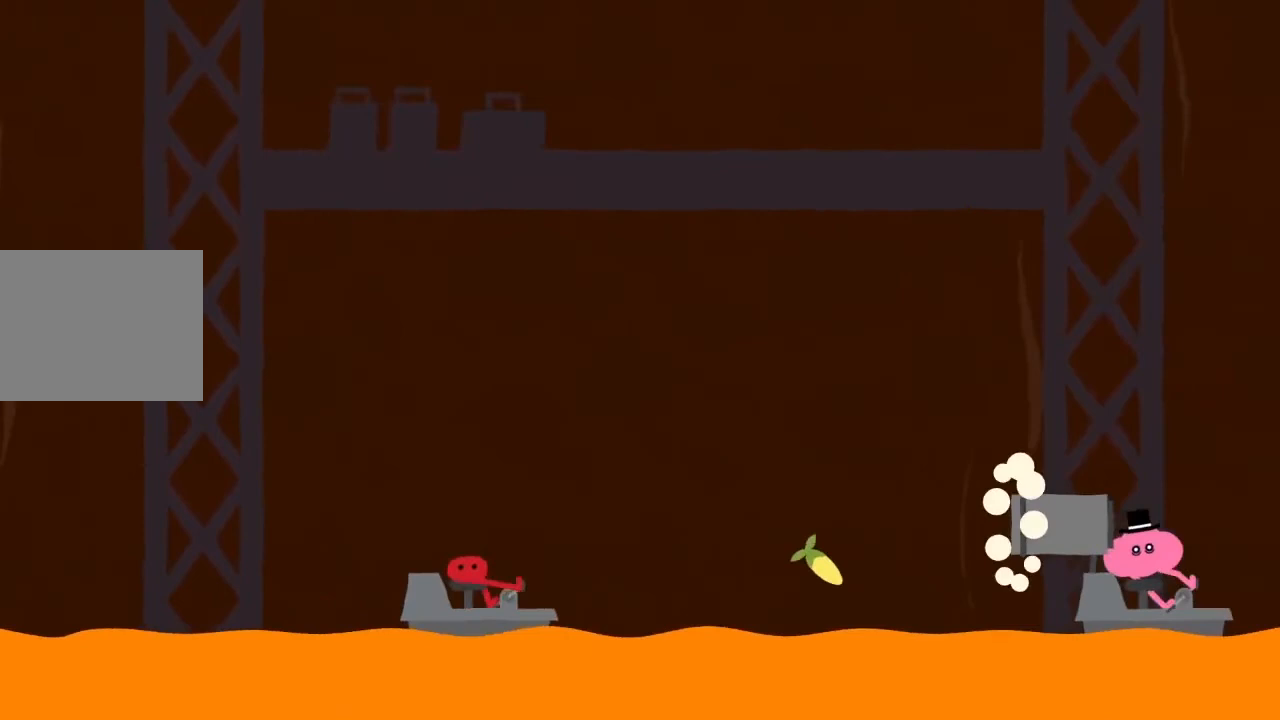
{"buttons": [], "left_stick": "right", "events": [[67, "A", "down"], [167, "A", "up"]]}
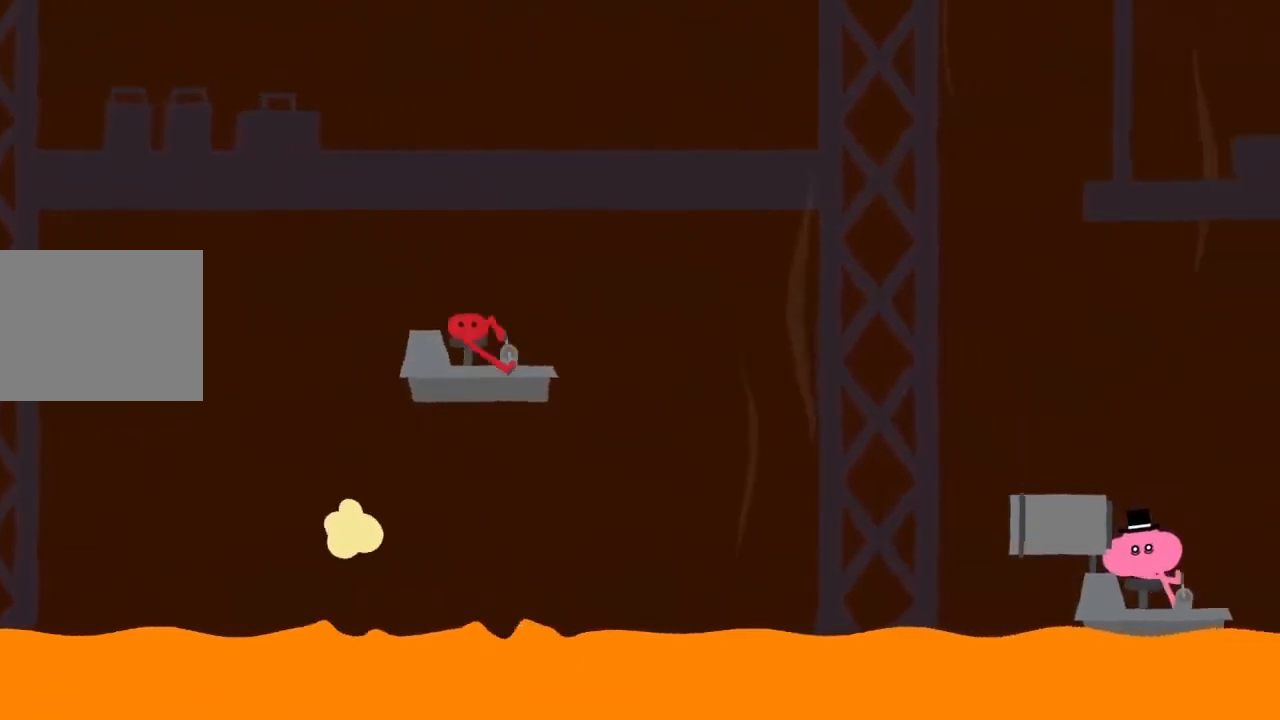
{"buttons": [], "left_stick": "right", "events": []}
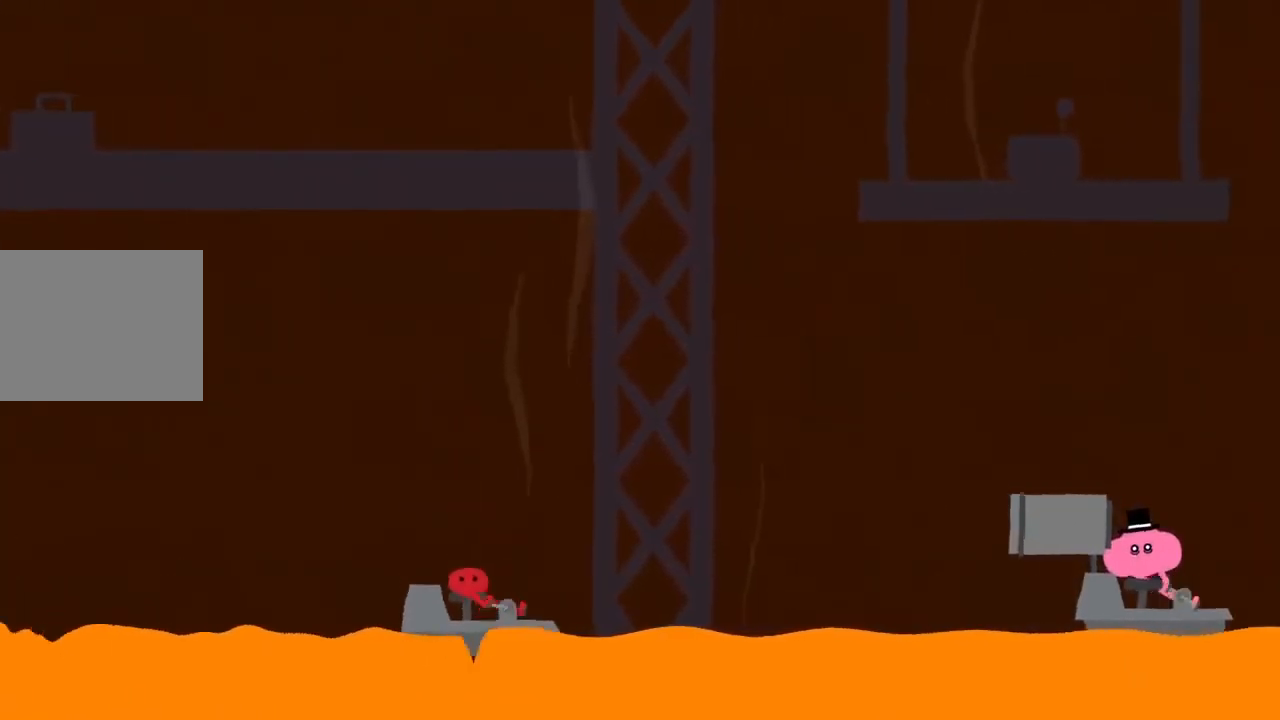
{"buttons": [], "left_stick": "right", "events": []}
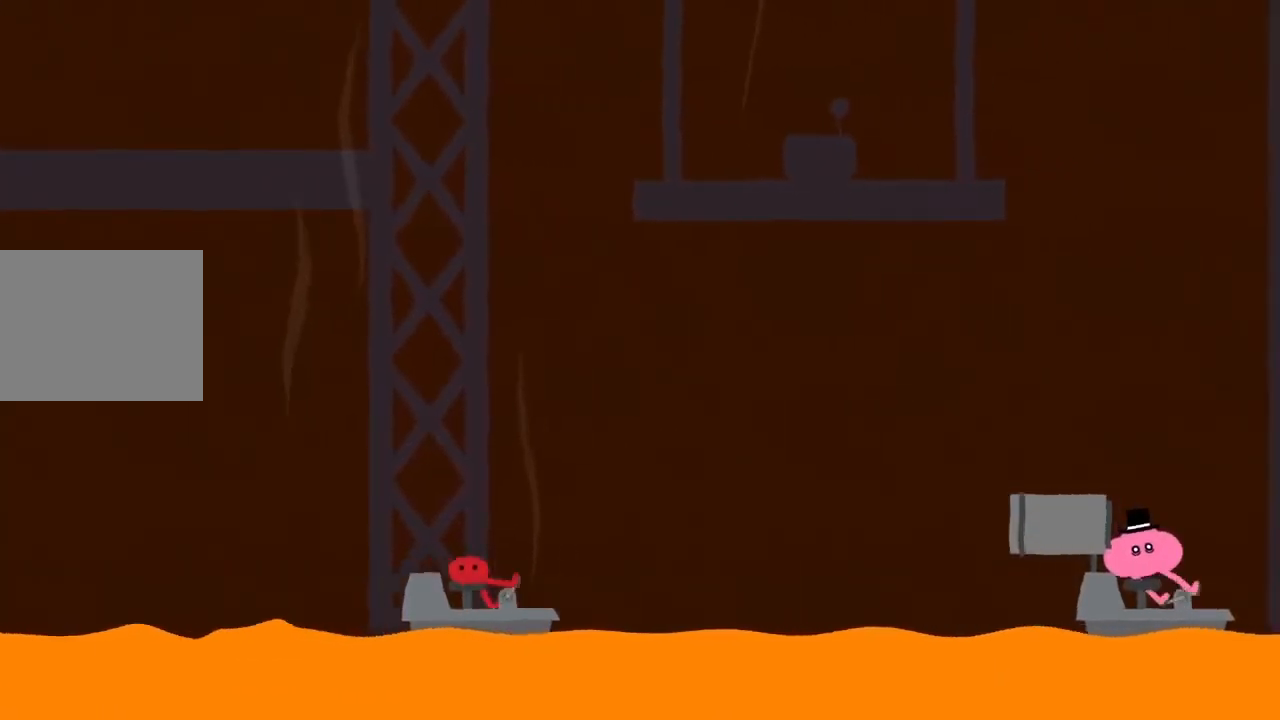
{"buttons": ["A"], "left_stick": "right", "events": [[433, "A", "down"]]}
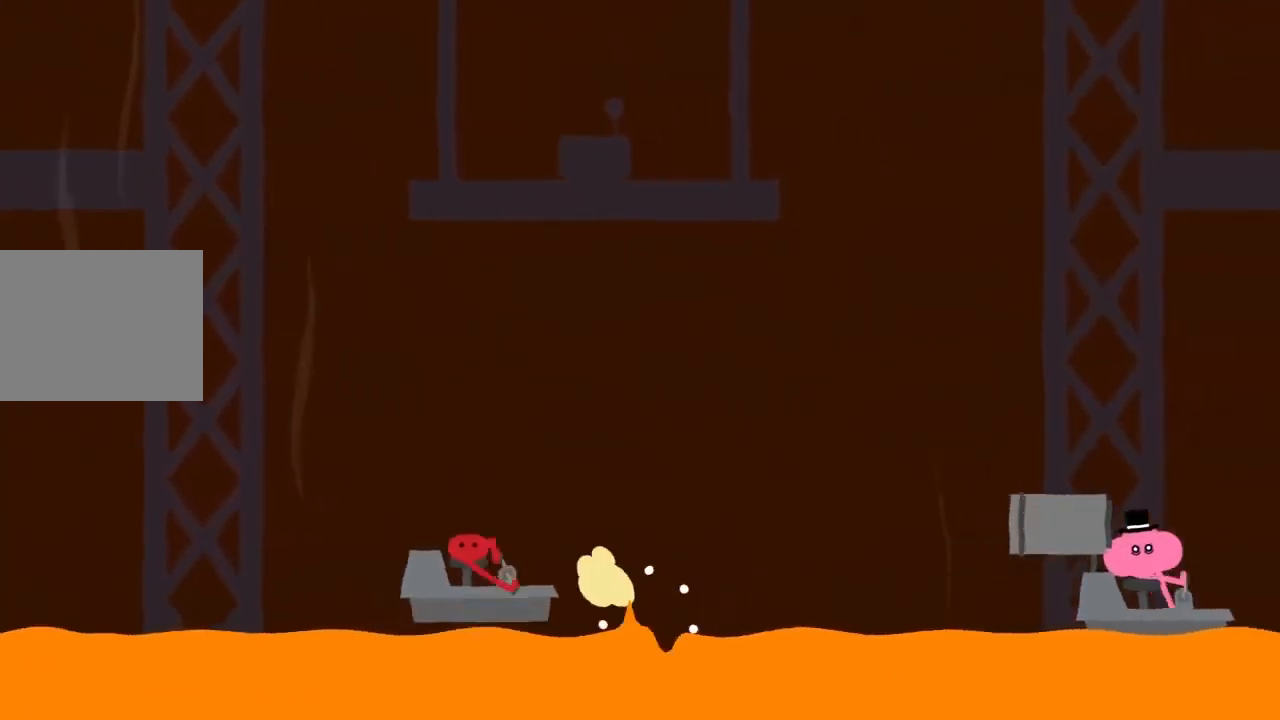
{"buttons": [], "left_stick": "right", "events": [[33, "A", "up"]]}
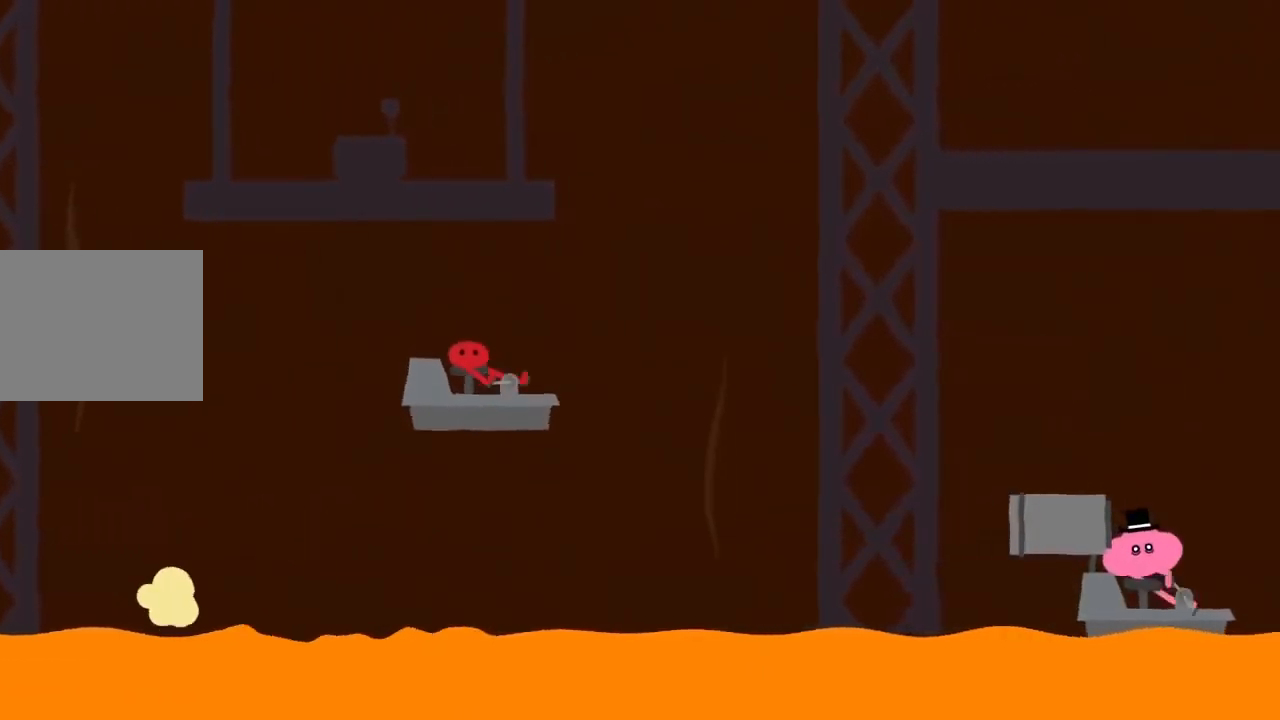
{"buttons": [], "left_stick": "right", "events": []}
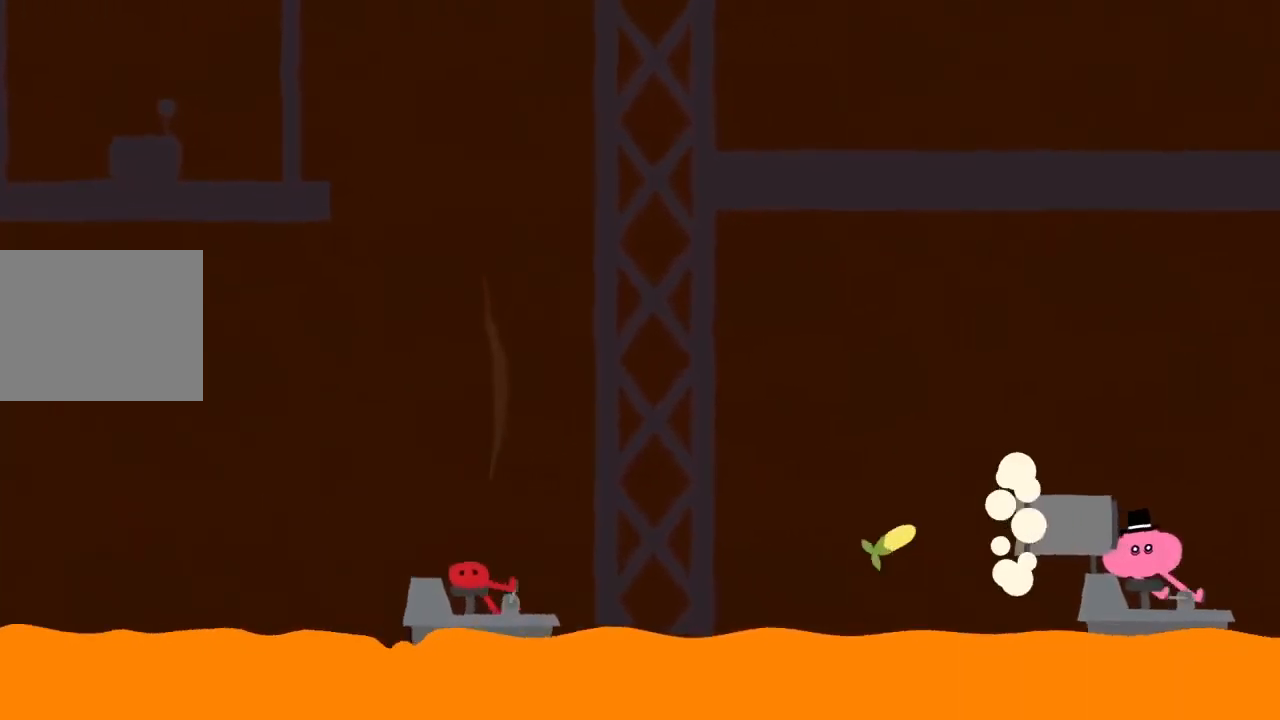
{"buttons": [], "left_stick": "right", "events": [[100, "A", "down"], [233, "A", "up"]]}
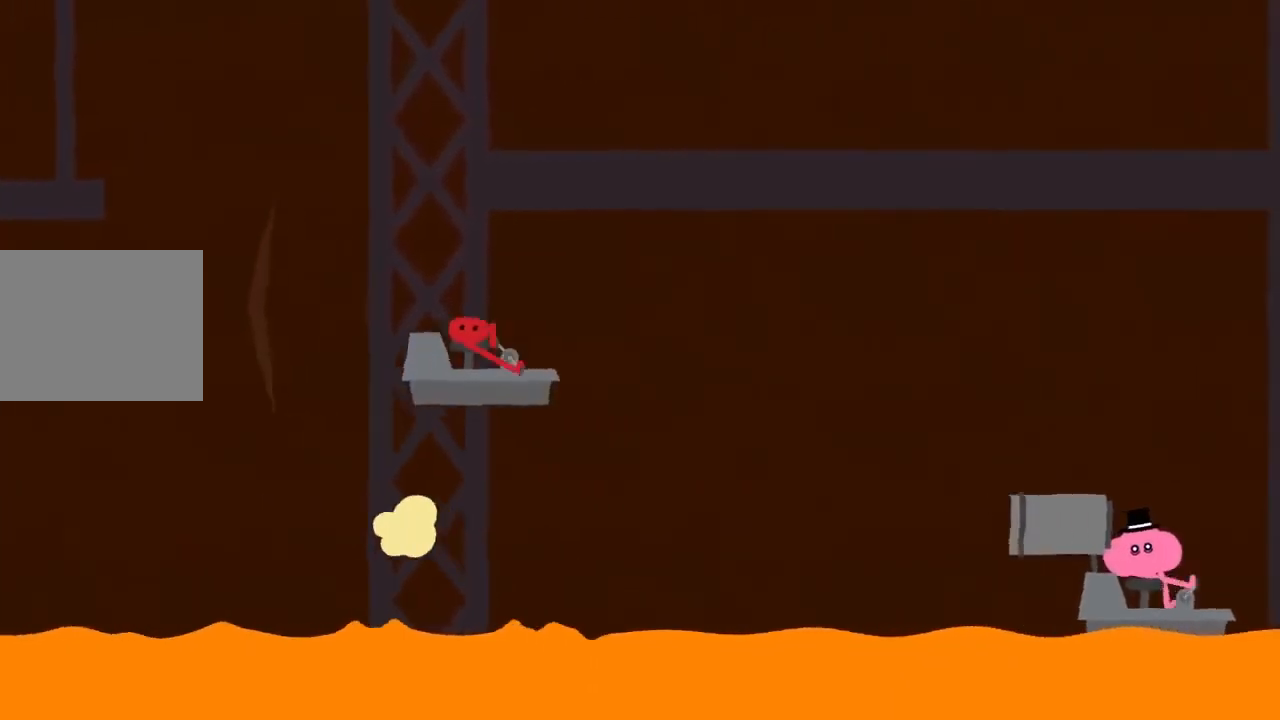
{"buttons": [], "left_stick": "right", "events": []}
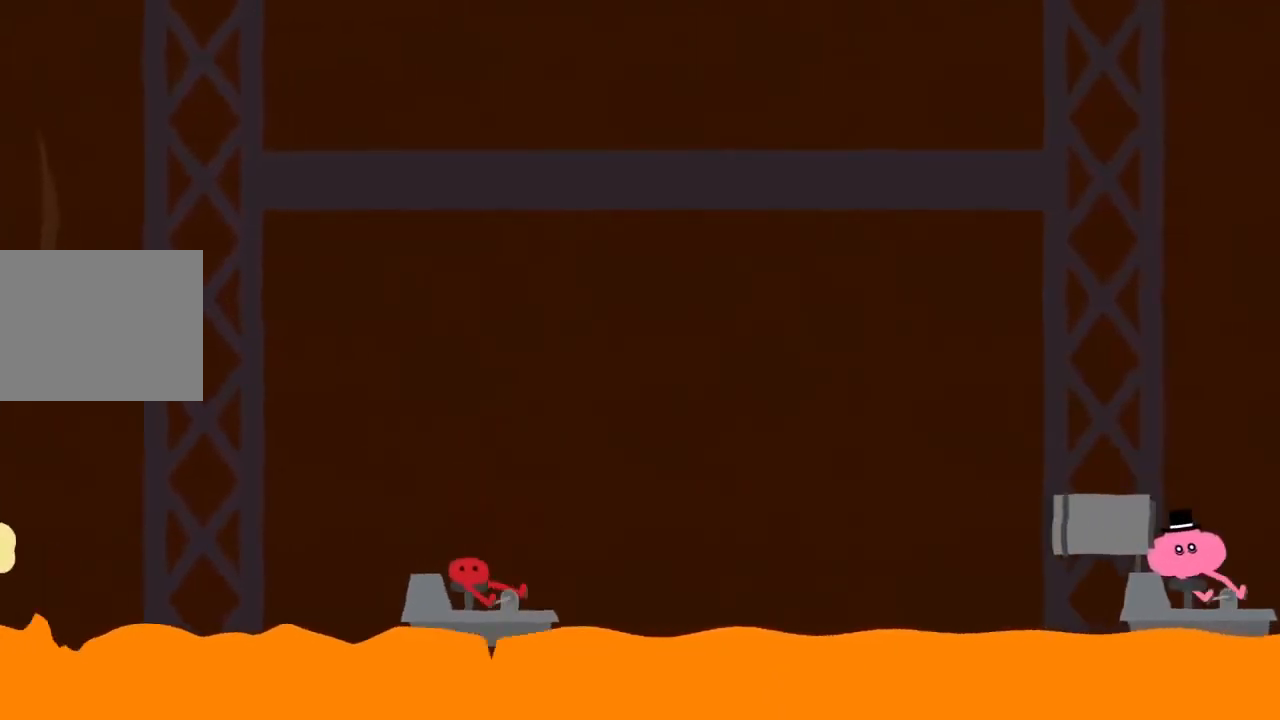
{"buttons": [], "left_stick": "right", "events": []}
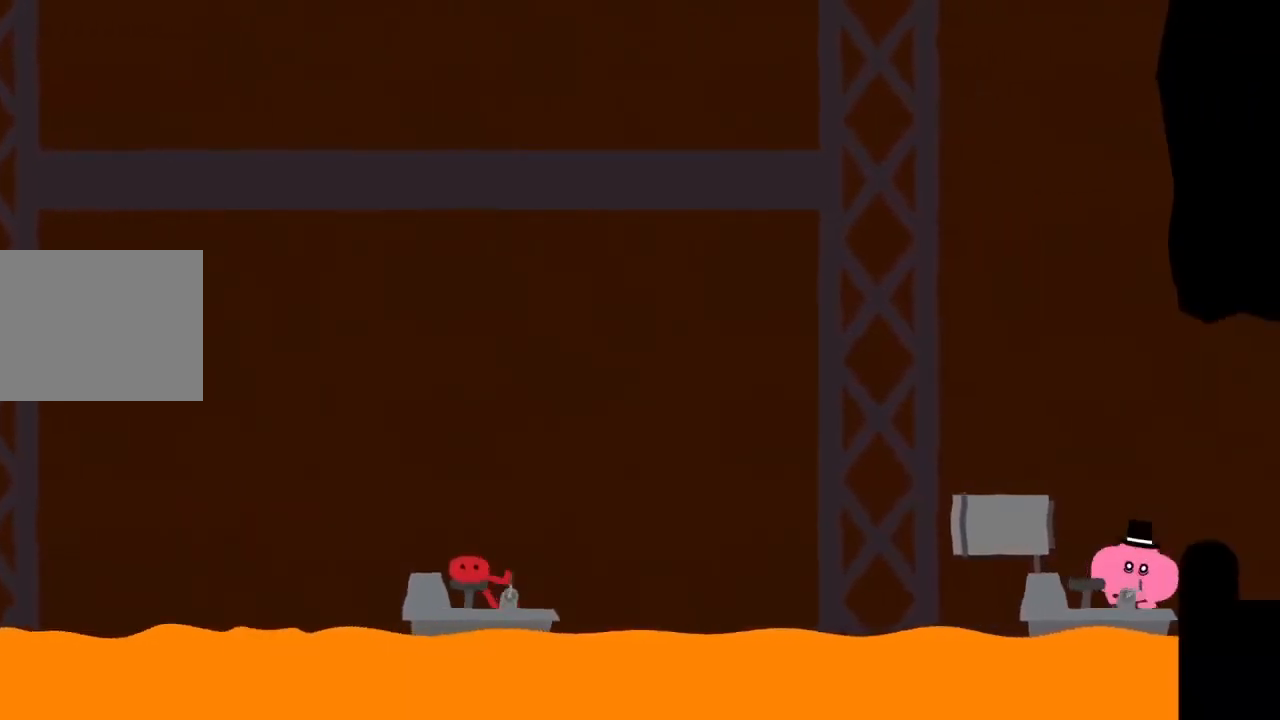
{"buttons": [], "left_stick": "right", "events": []}
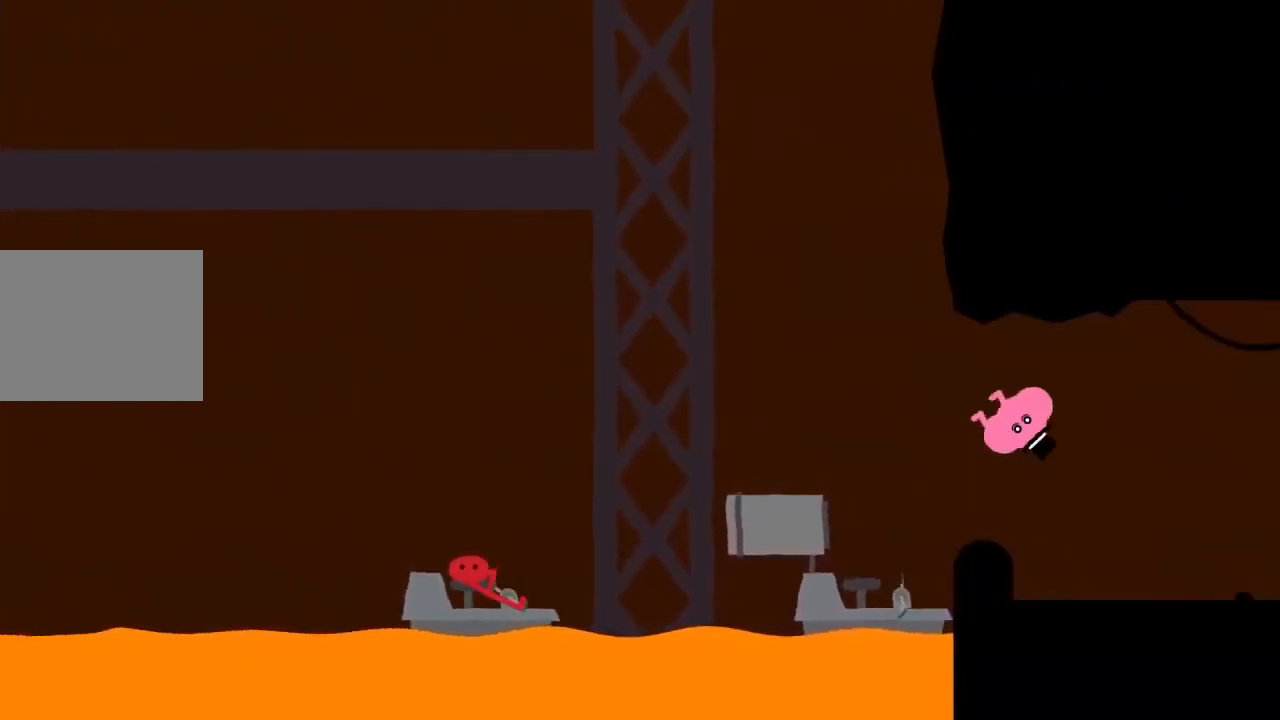
{"buttons": [], "left_stick": "right", "events": []}